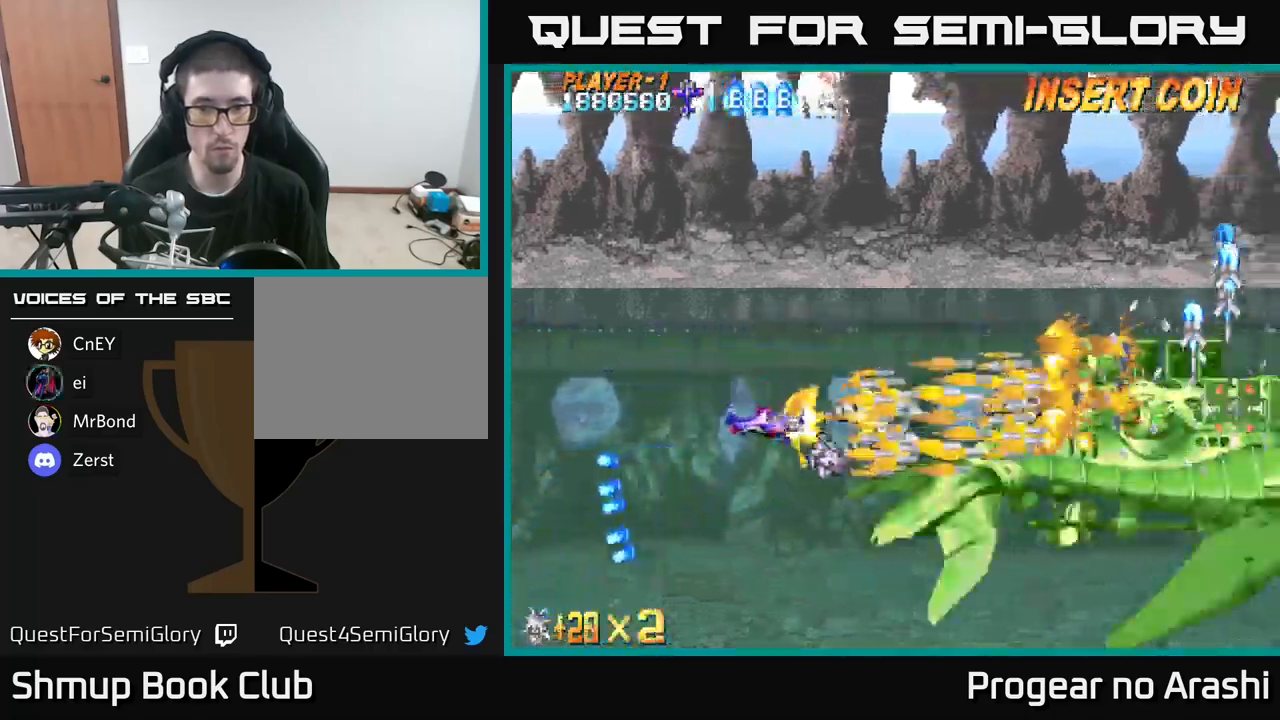
Gameplay with a controller (Xbox layout); each line is a JSON object with the inputs held at the frame after it. "events" lists button and stick changes between this image and that frame as [ms after this image, input, new state], when the widget could be followed in between.
{"buttons": ["X"], "left_stick": "center", "right_stick": "center", "events": [[17, "DPAD_UP", "down"], [100, "DPAD_LEFT", "up"], [134, "DPAD_UP", "up"]]}
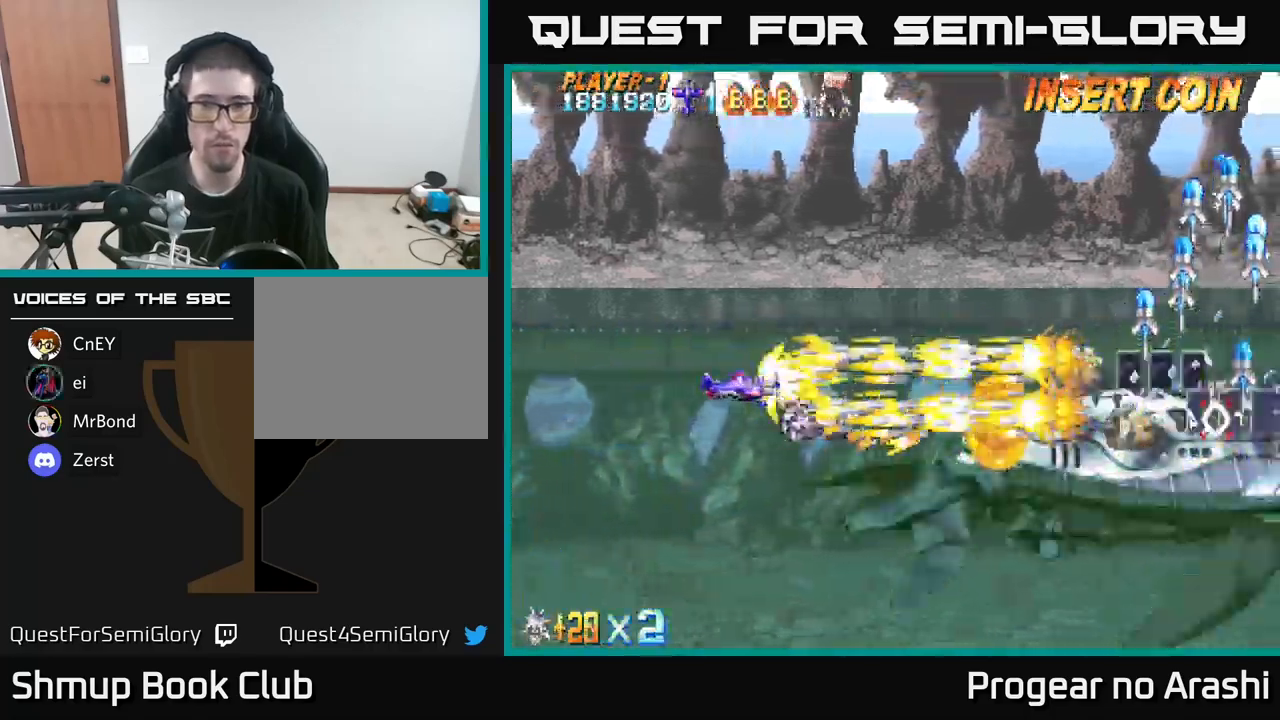
{"buttons": ["X"], "left_stick": "center", "right_stick": "center", "events": []}
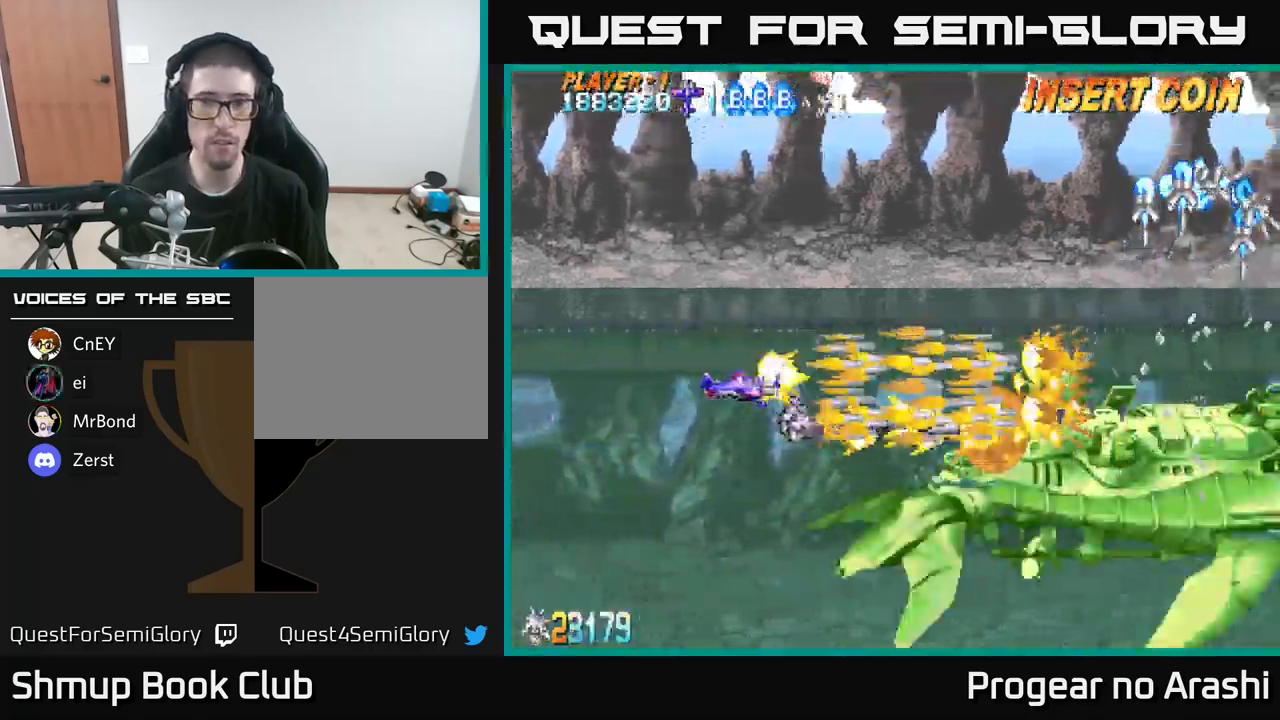
{"buttons": ["X", "DPAD_DOWN"], "left_stick": "center", "right_stick": "center", "events": [[100, "DPAD_RIGHT", "down"], [250, "DPAD_RIGHT", "up"], [450, "DPAD_DOWN", "down"]]}
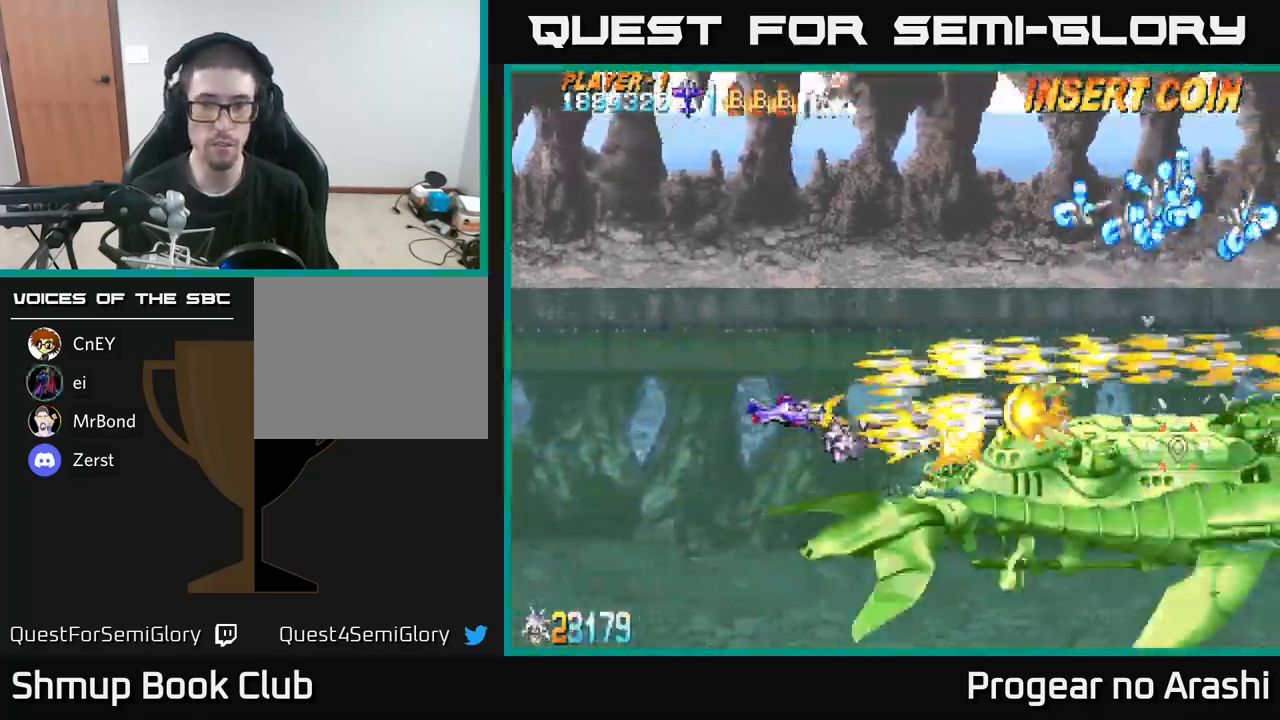
{"buttons": ["X", "DPAD_LEFT"], "left_stick": "center", "right_stick": "center", "events": [[34, "DPAD_DOWN", "up"], [50, "DPAD_LEFT", "down"], [234, "DPAD_LEFT", "up"], [484, "DPAD_LEFT", "down"]]}
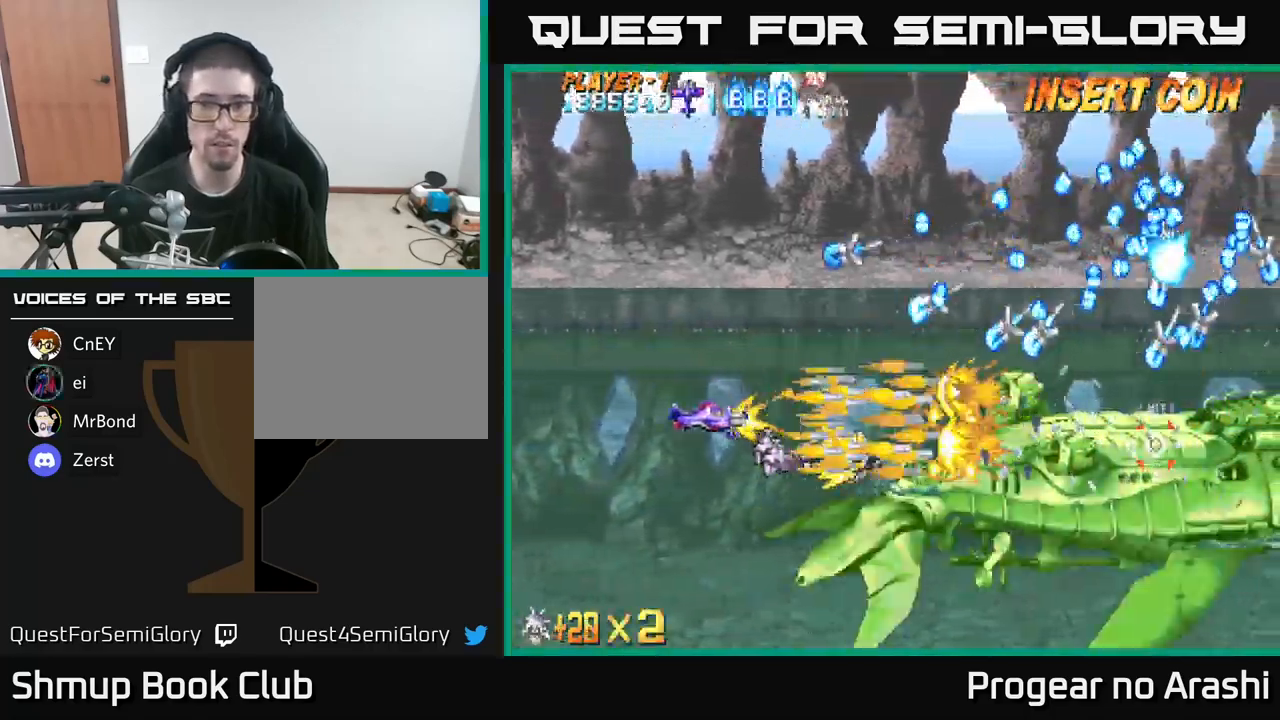
{"buttons": ["X"], "left_stick": "center", "right_stick": "center", "events": [[150, "DPAD_LEFT", "up"], [217, "DPAD_LEFT", "down"], [317, "DPAD_UP", "down"], [350, "DPAD_LEFT", "up"], [467, "DPAD_UP", "up"]]}
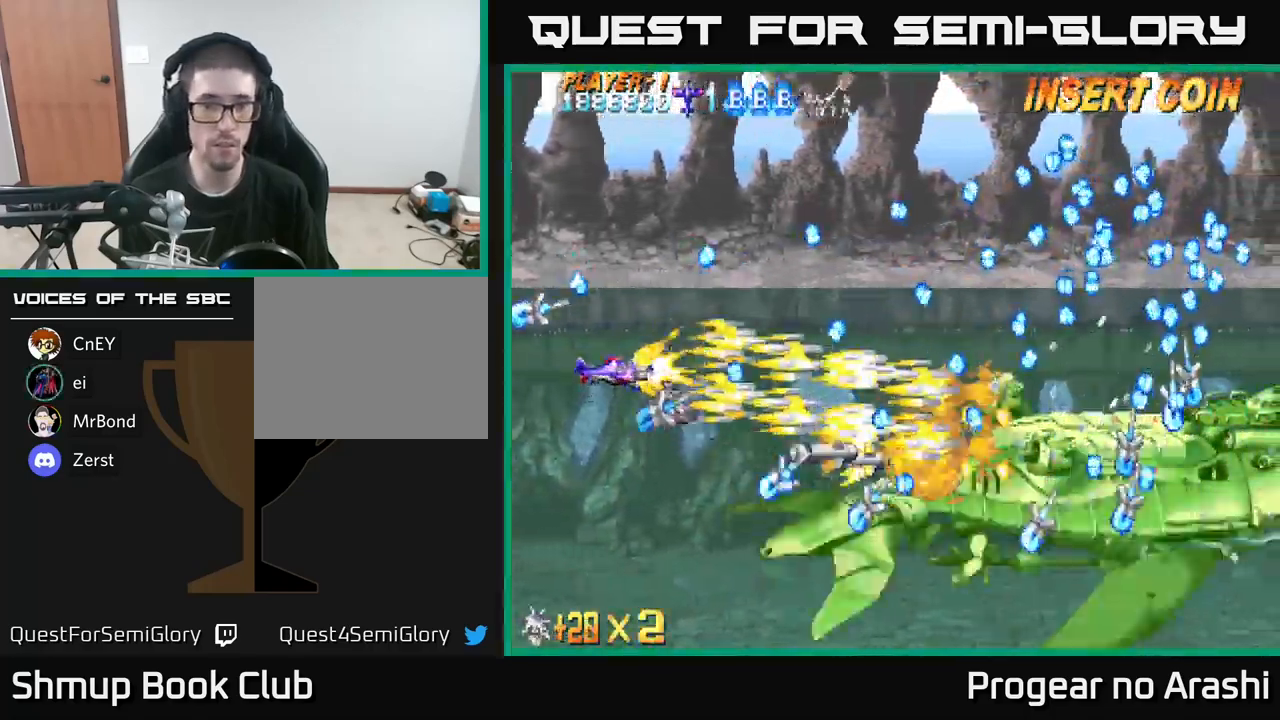
{"buttons": ["X", "DPAD_DOWN"], "left_stick": "center", "right_stick": "center", "events": [[484, "DPAD_DOWN", "down"]]}
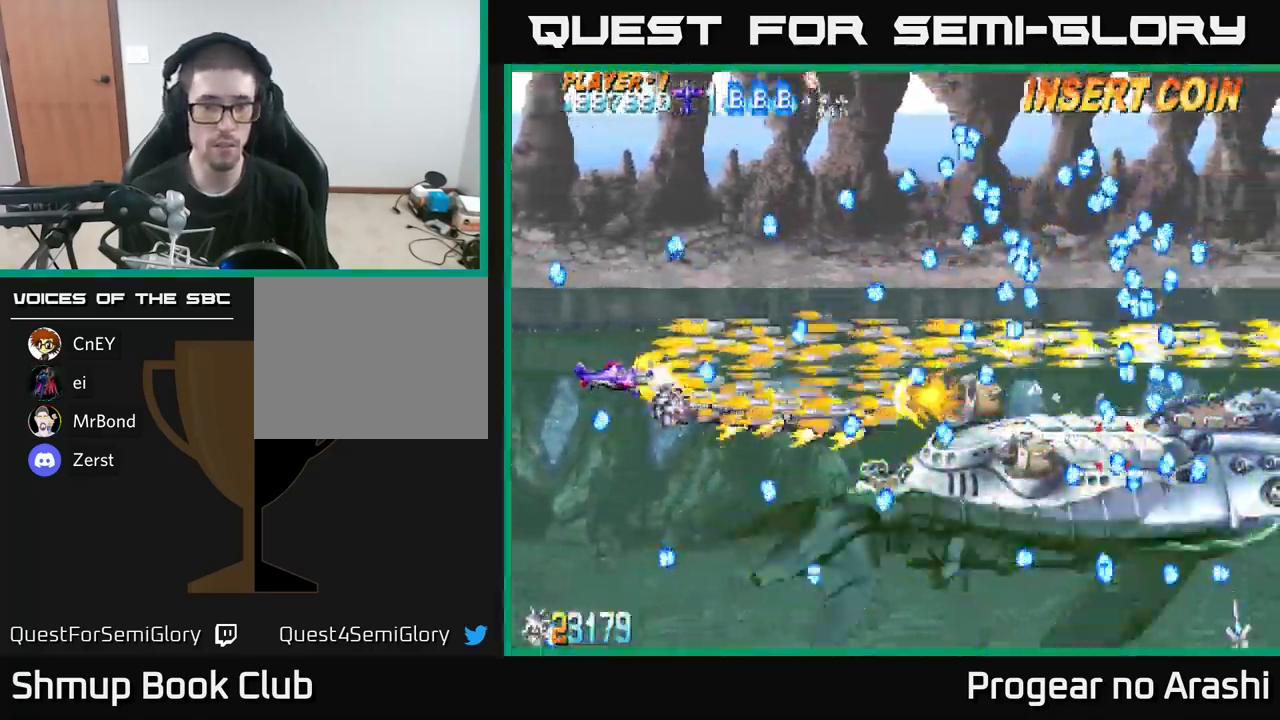
{"buttons": ["X"], "left_stick": "center", "right_stick": "center", "events": [[117, "DPAD_DOWN", "up"]]}
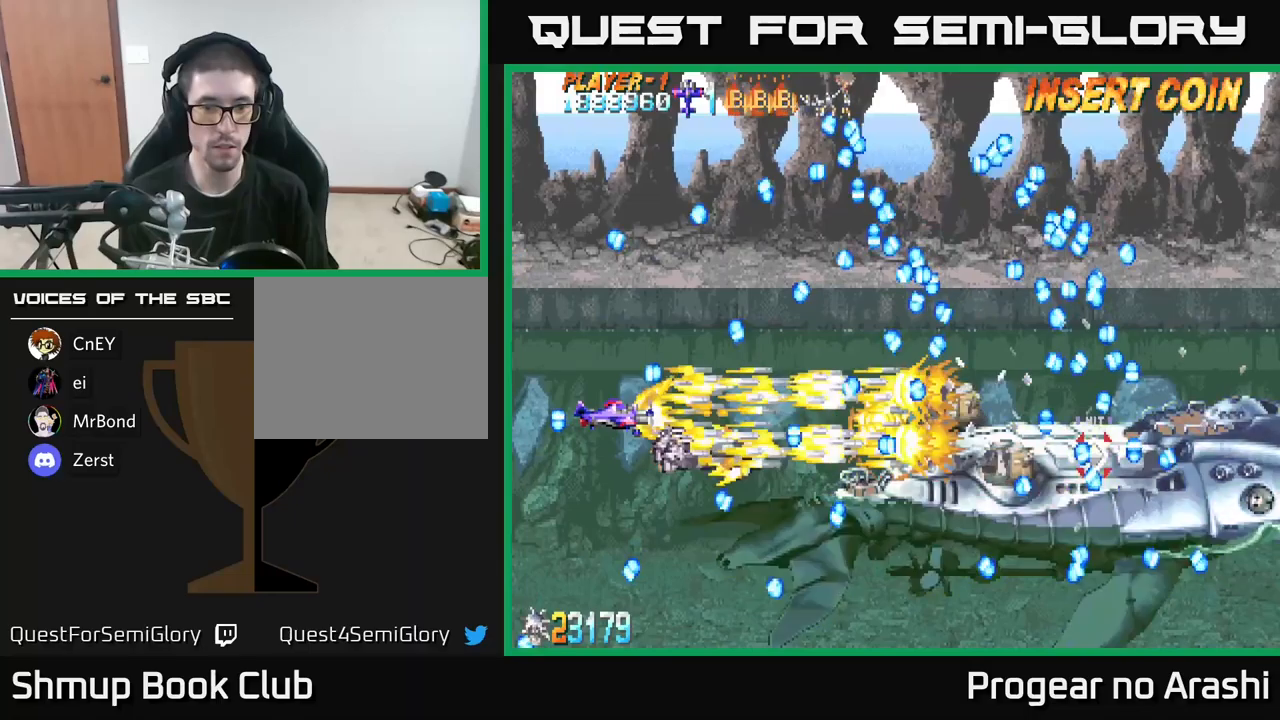
{"buttons": ["X"], "left_stick": "center", "right_stick": "center", "events": [[100, "DPAD_DOWN", "down"], [183, "DPAD_DOWN", "up"]]}
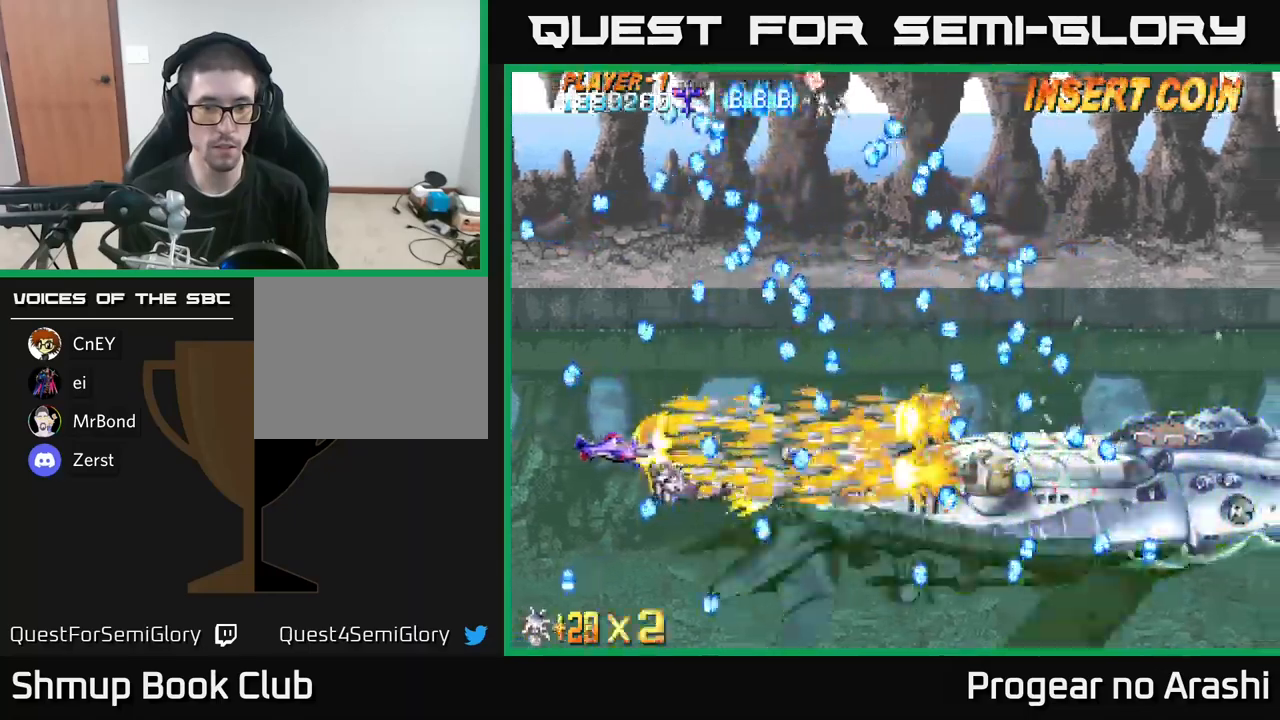
{"buttons": ["X"], "left_stick": "center", "right_stick": "center", "events": [[83, "DPAD_DOWN", "down"], [150, "DPAD_DOWN", "up"], [466, "DPAD_DOWN", "down"], [500, "DPAD_DOWN", "up"]]}
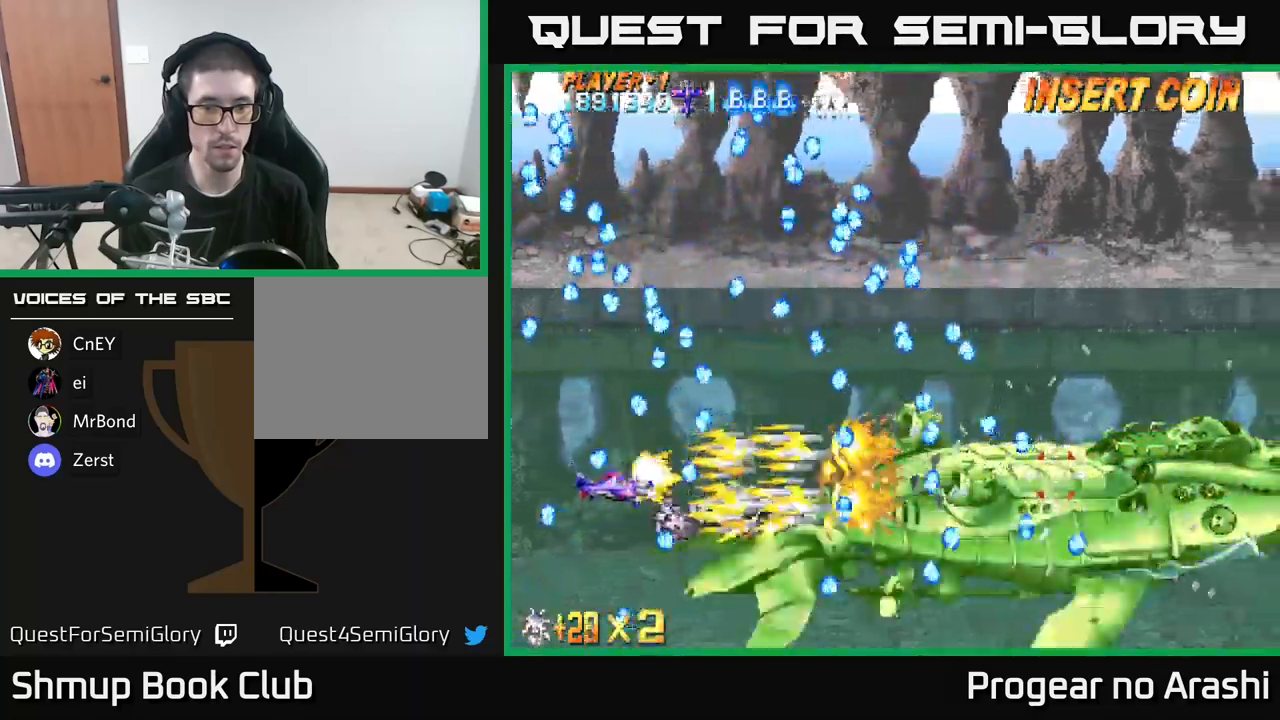
{"buttons": ["X"], "left_stick": "center", "right_stick": "center", "events": [[250, "DPAD_DOWN", "down"], [300, "DPAD_DOWN", "up"]]}
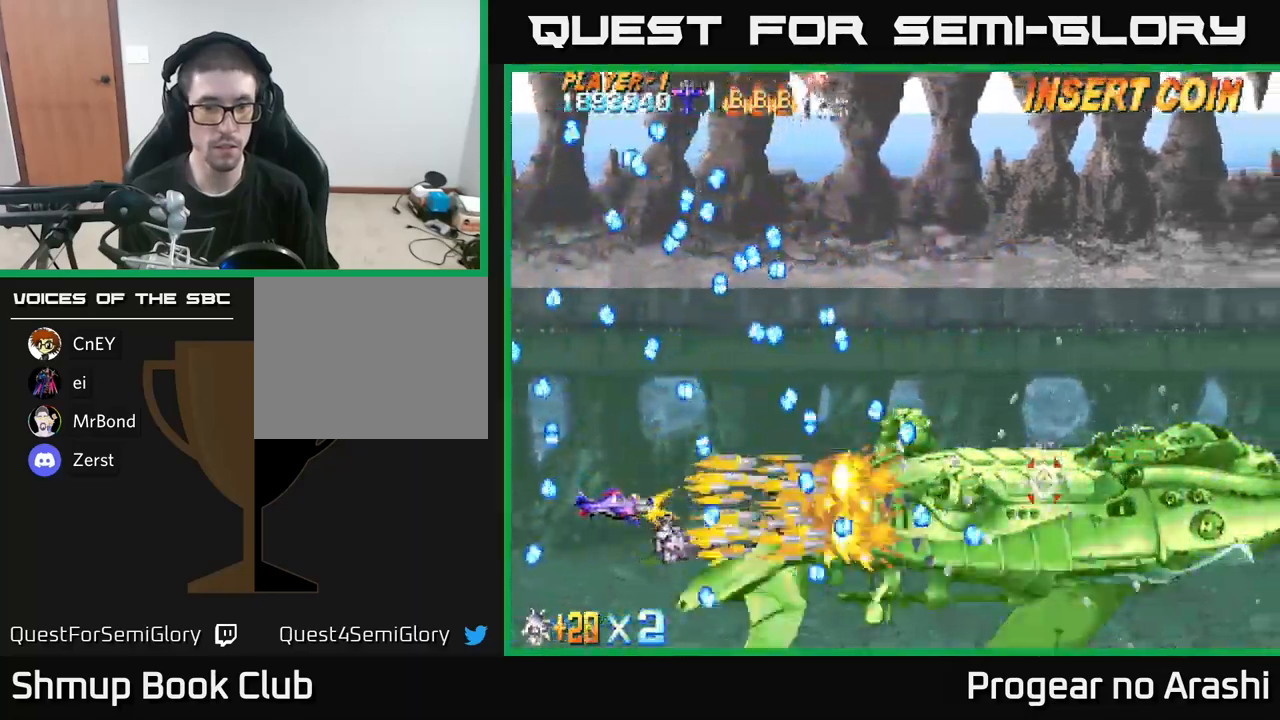
{"buttons": ["X"], "left_stick": "center", "right_stick": "center", "events": [[83, "DPAD_UP", "down"], [150, "DPAD_UP", "up"], [383, "DPAD_DOWN", "down"], [450, "DPAD_DOWN", "up"]]}
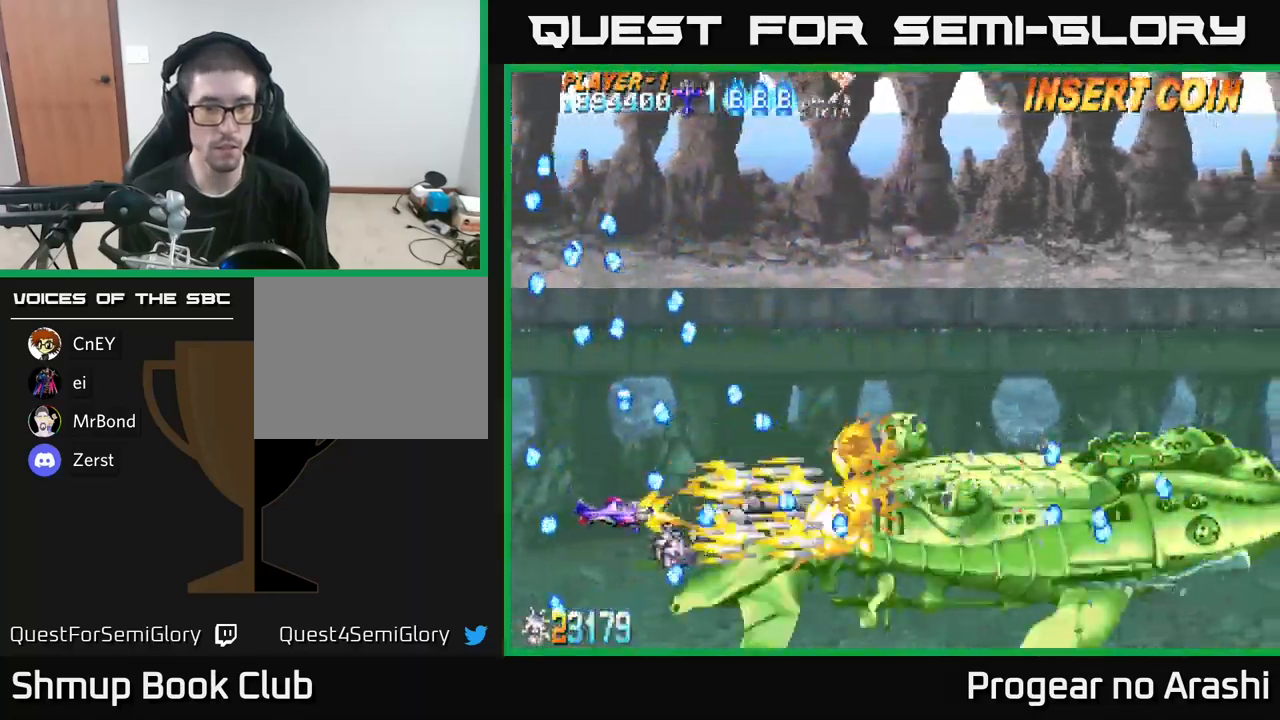
{"buttons": ["X", "DPAD_UP"], "left_stick": "center", "right_stick": "center", "events": [[200, "DPAD_UP", "down"], [300, "DPAD_UP", "up"], [483, "DPAD_UP", "down"]]}
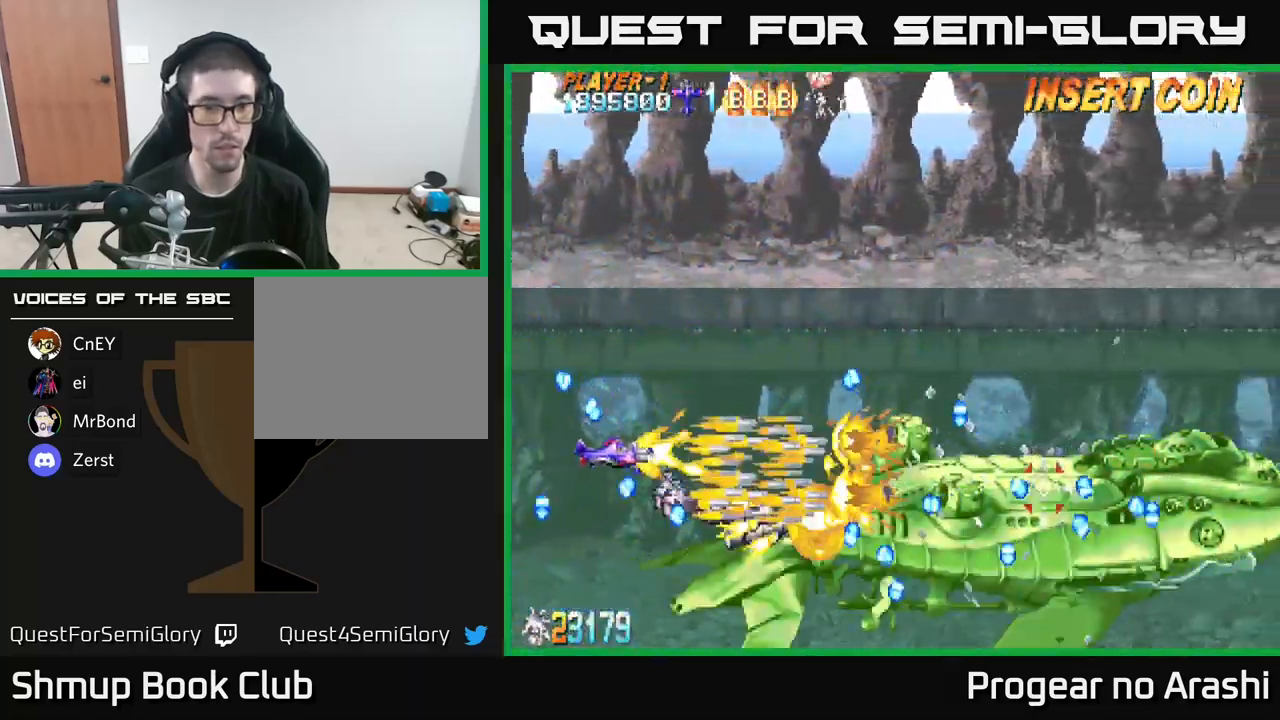
{"buttons": ["X"], "left_stick": "center", "right_stick": "center", "events": [[16, "DPAD_UP", "up"]]}
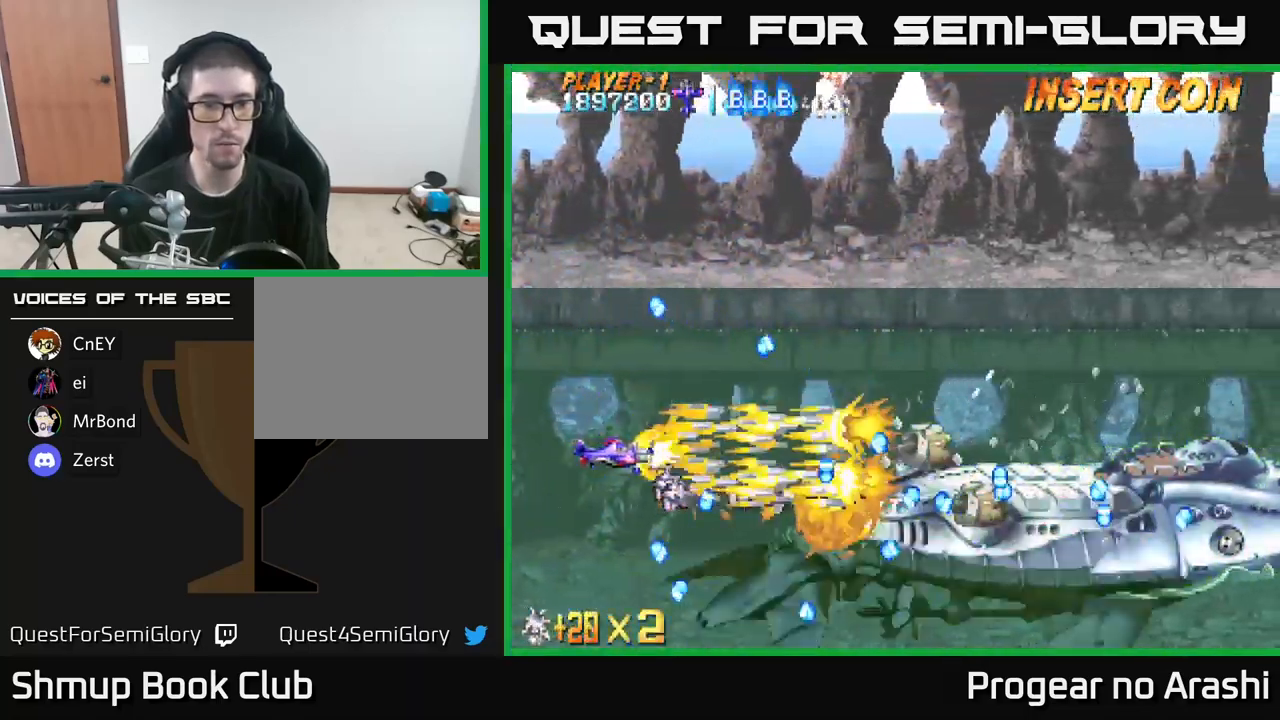
{"buttons": ["A", "DPAD_UP"], "left_stick": "center", "right_stick": "center", "events": [[266, "DPAD_UP", "down"], [433, "A", "down"], [466, "X", "up"]]}
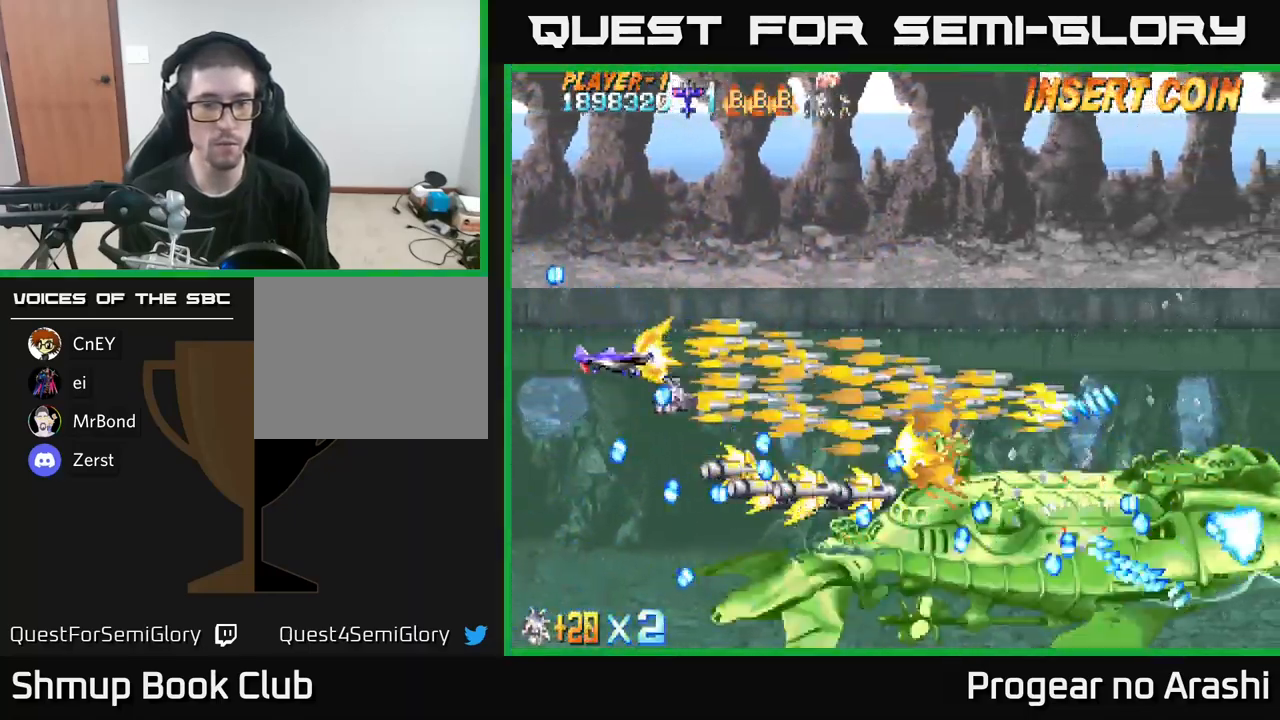
{"buttons": ["A", "DPAD_LEFT"], "left_stick": "center", "right_stick": "center", "events": [[133, "DPAD_RIGHT", "down"], [216, "DPAD_UP", "up"], [433, "DPAD_RIGHT", "up"], [500, "DPAD_LEFT", "down"]]}
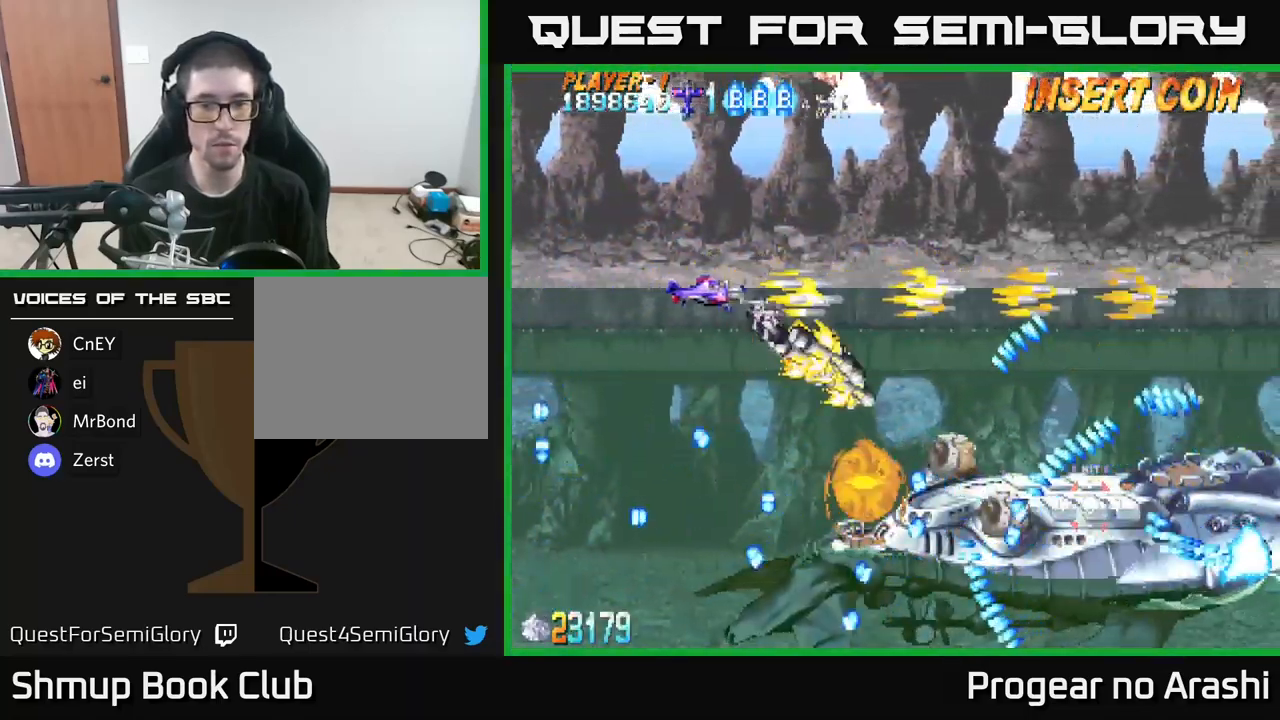
{"buttons": ["A", "DPAD_LEFT"], "left_stick": "center", "right_stick": "center", "events": [[350, "DPAD_DOWN", "down"], [416, "DPAD_LEFT", "up"], [466, "DPAD_LEFT", "down"], [500, "DPAD_DOWN", "up"]]}
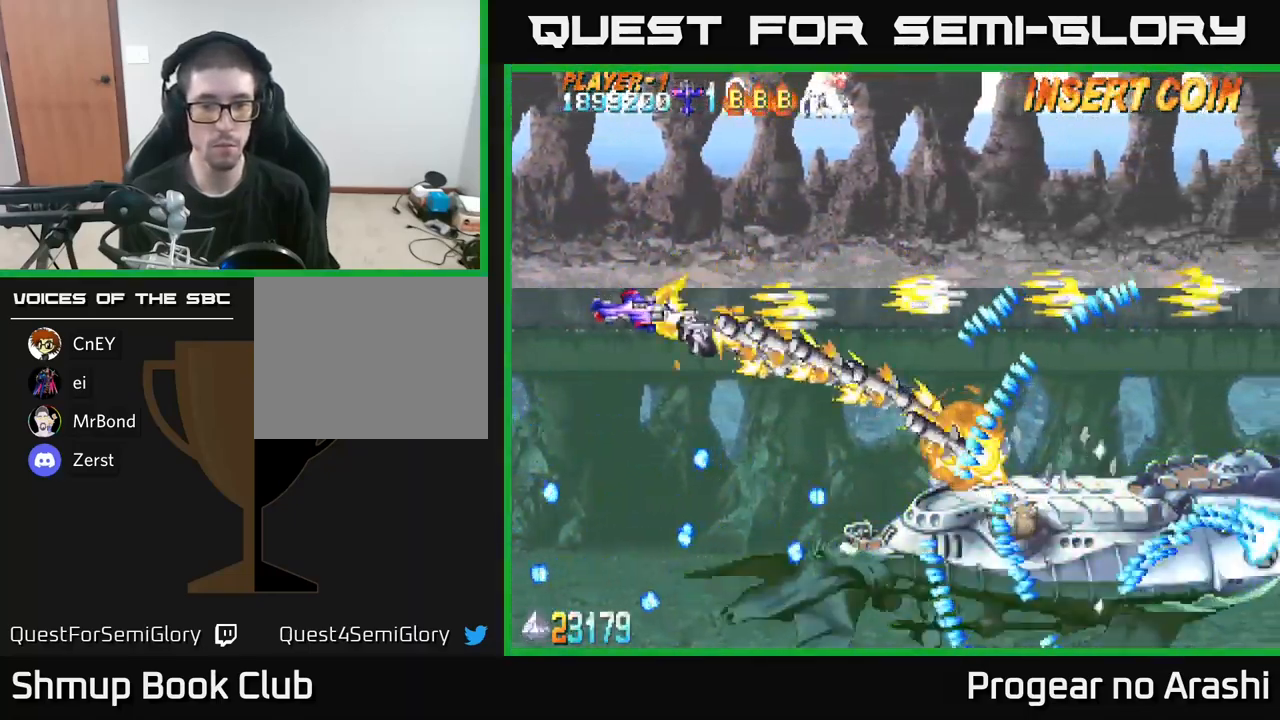
{"buttons": ["A", "DPAD_DOWN"], "left_stick": "center", "right_stick": "center", "events": [[183, "DPAD_DOWN", "down"], [183, "DPAD_LEFT", "up"]]}
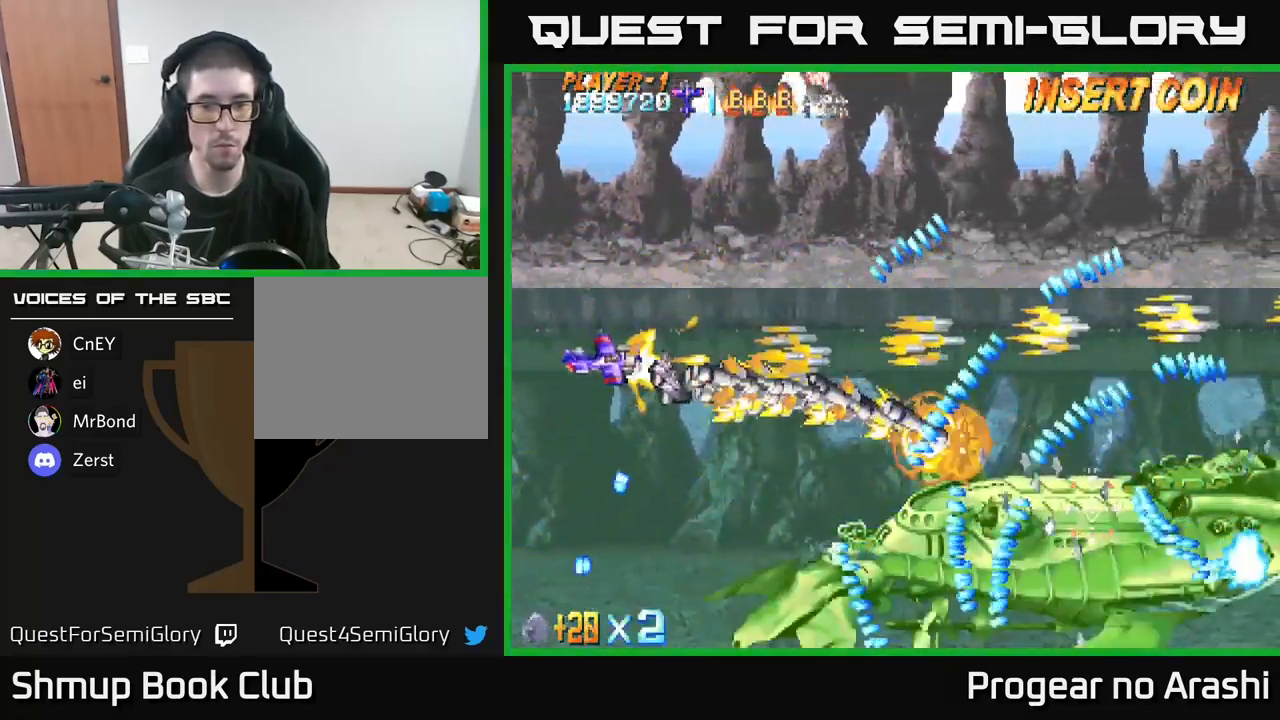
{"buttons": ["A", "DPAD_DOWN"], "left_stick": "center", "right_stick": "center", "events": []}
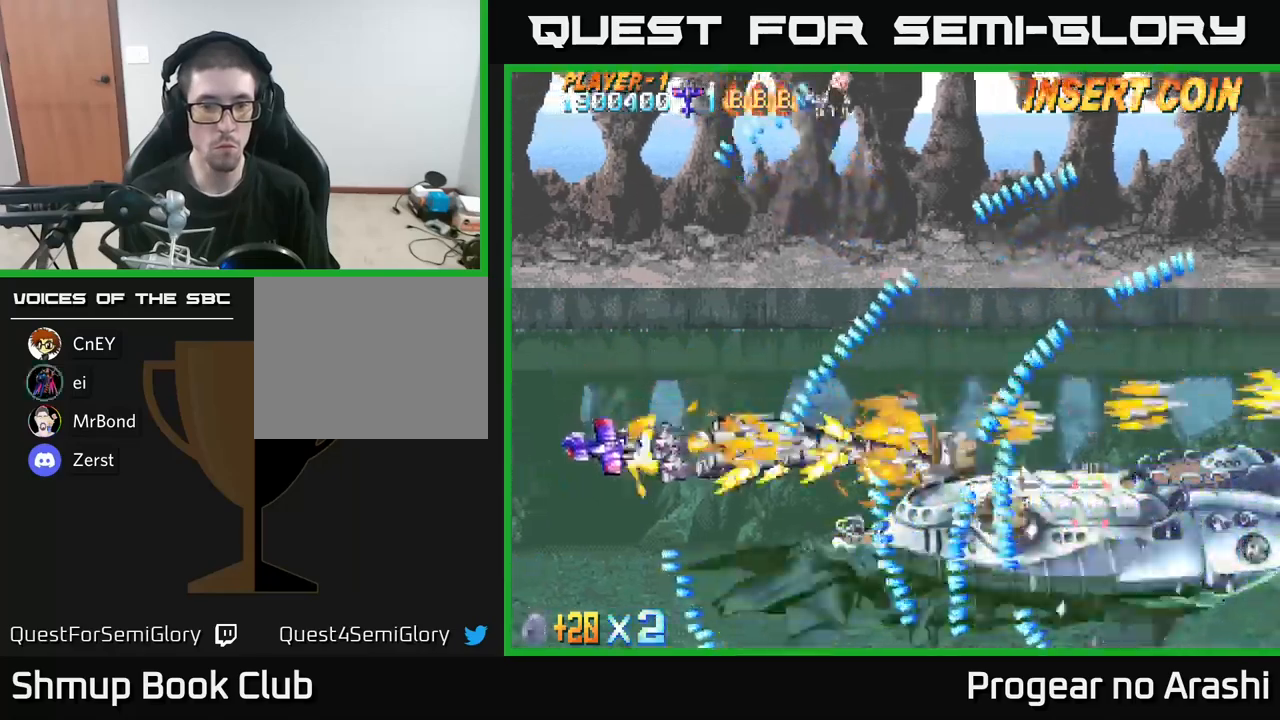
{"buttons": ["A", "X", "DPAD_UP"], "left_stick": "center", "right_stick": "center", "events": [[267, "DPAD_DOWN", "up"], [383, "DPAD_UP", "down"], [483, "X", "down"]]}
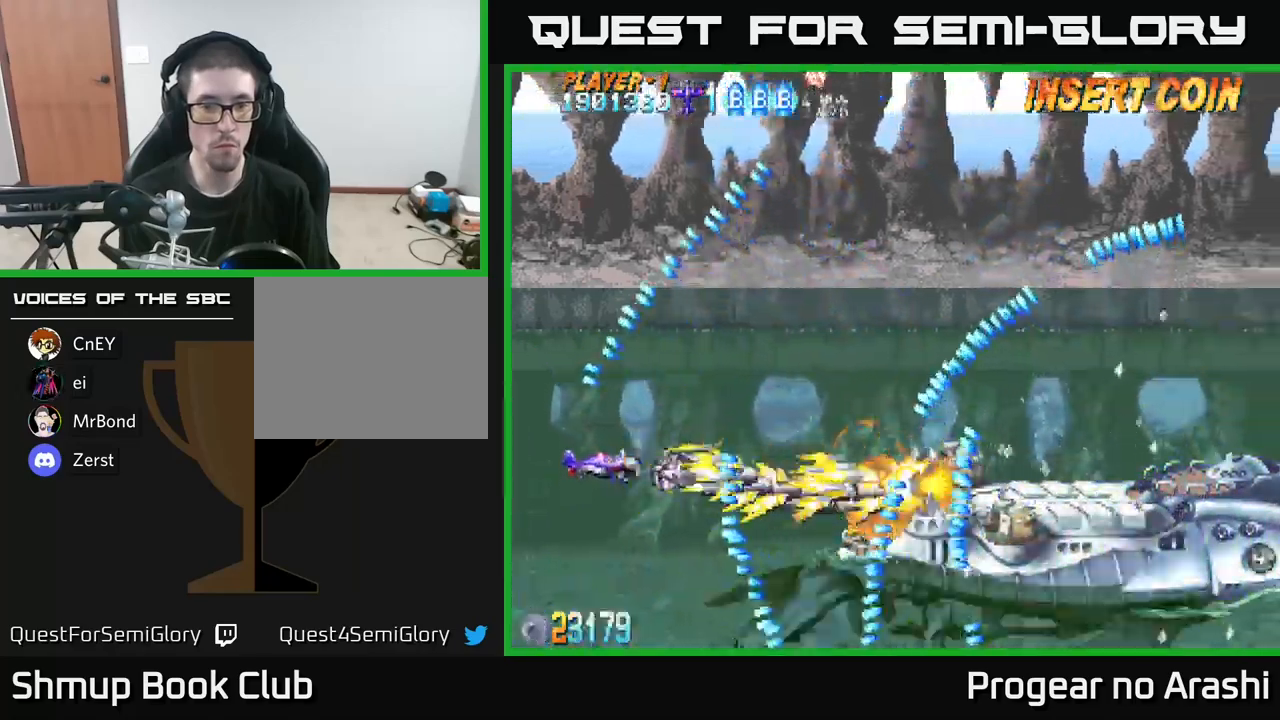
{"buttons": ["X"], "left_stick": "center", "right_stick": "center", "events": [[17, "A", "up"], [283, "DPAD_UP", "up"], [350, "DPAD_DOWN", "down"], [450, "DPAD_DOWN", "up"]]}
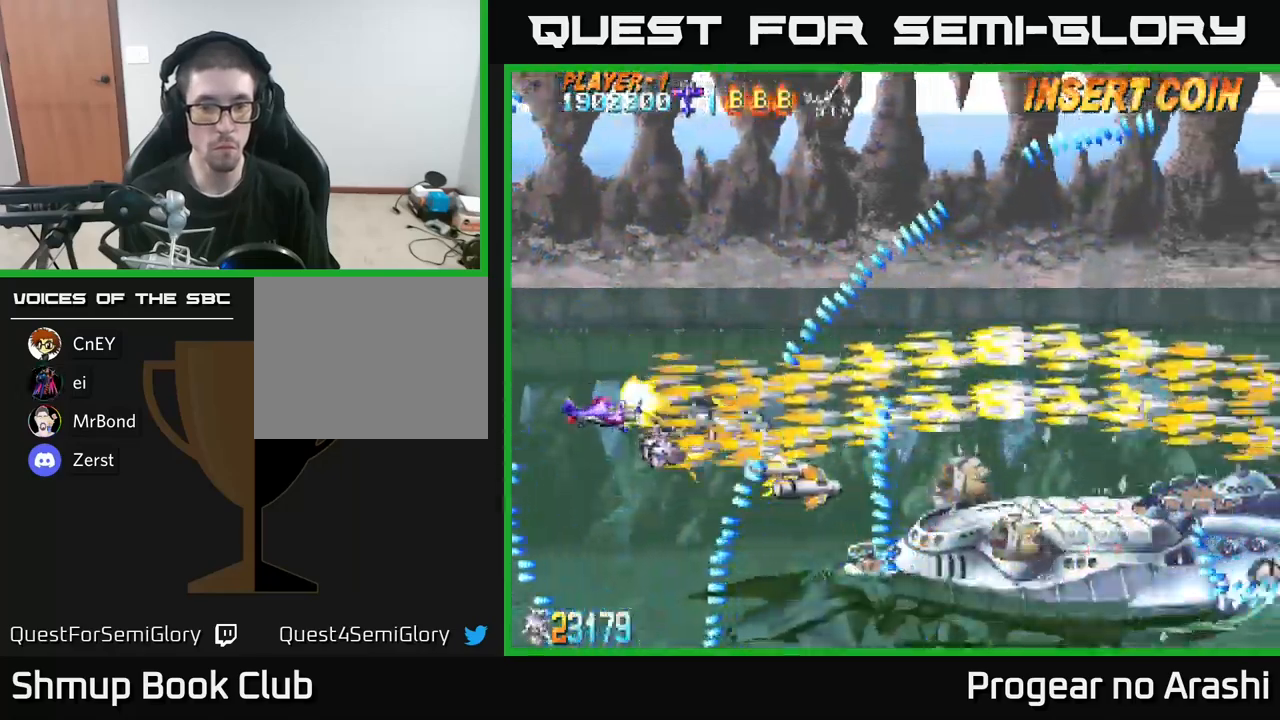
{"buttons": ["DPAD_DOWN", "DPAD_LEFT"], "left_stick": "center", "right_stick": "center", "events": [[400, "X", "up"], [467, "DPAD_DOWN", "down"], [483, "DPAD_LEFT", "down"]]}
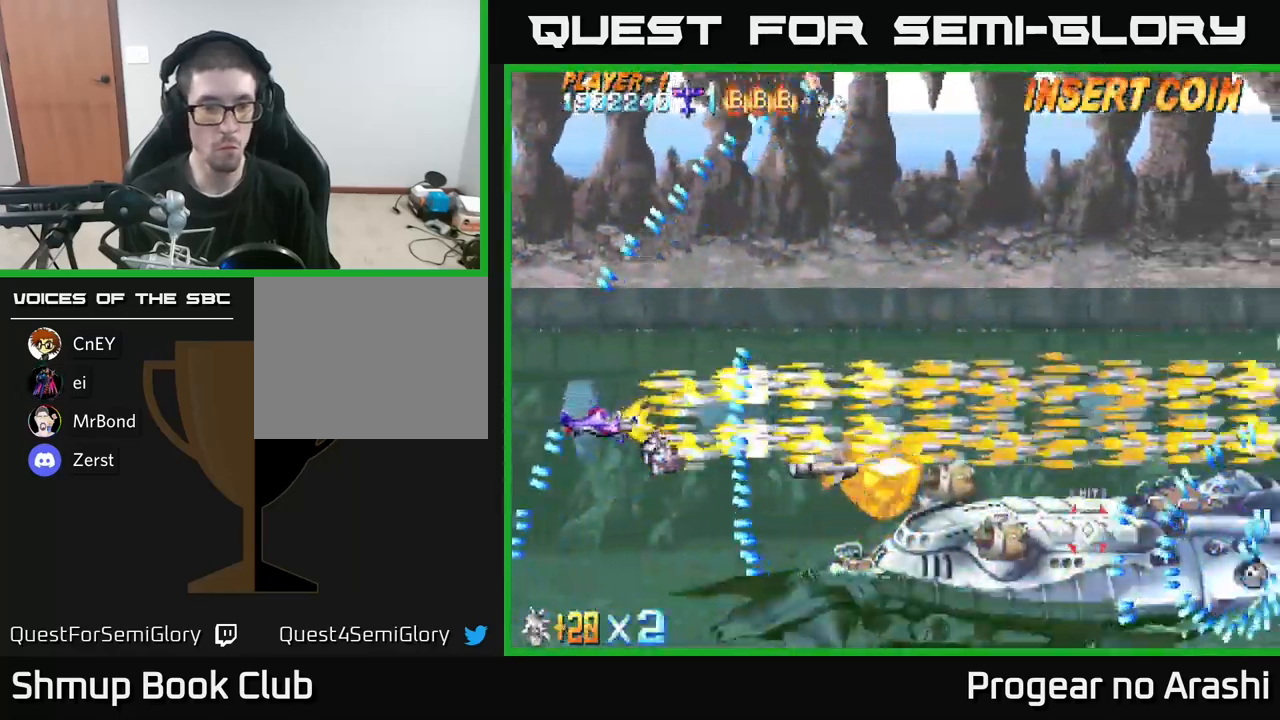
{"buttons": ["X", "DPAD_DOWN"], "left_stick": "center", "right_stick": "center", "events": [[200, "X", "down"], [450, "DPAD_LEFT", "up"]]}
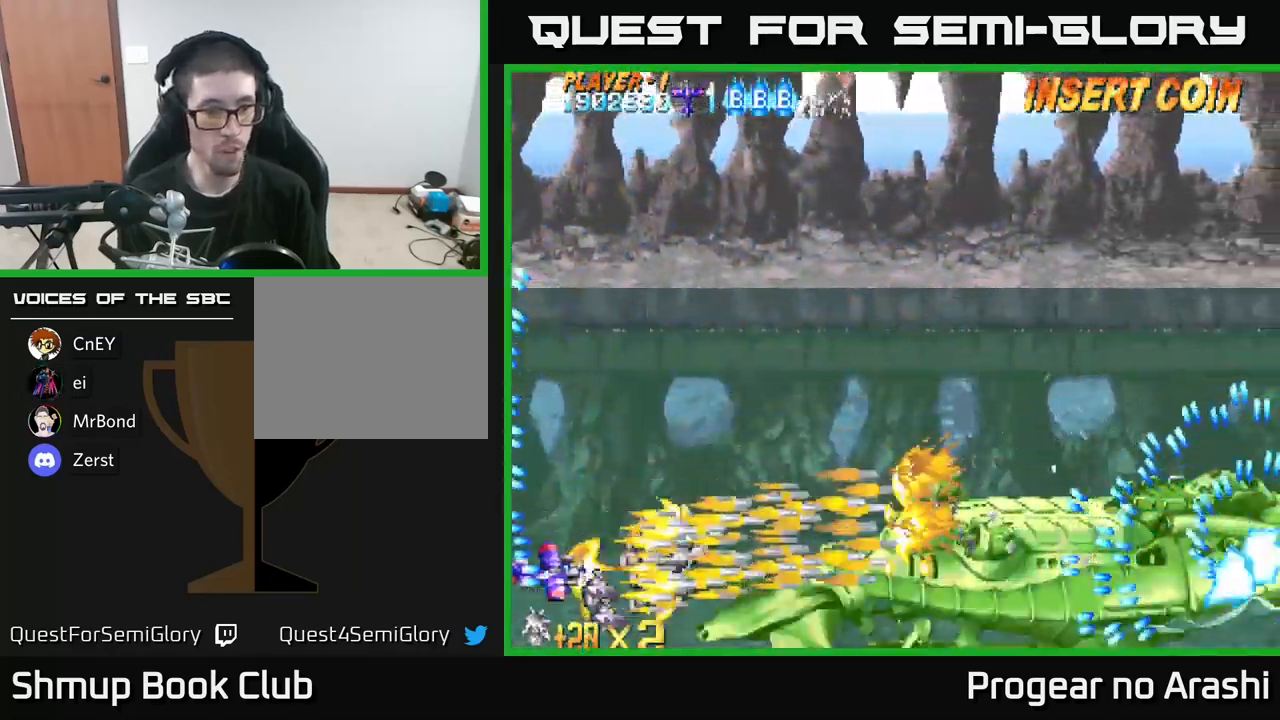
{"buttons": ["X", "DPAD_UP", "DPAD_RIGHT"], "left_stick": "center", "right_stick": "center", "events": [[117, "DPAD_RIGHT", "down"], [150, "DPAD_DOWN", "up"], [183, "DPAD_RIGHT", "up"], [300, "DPAD_UP", "down"], [433, "DPAD_RIGHT", "down"]]}
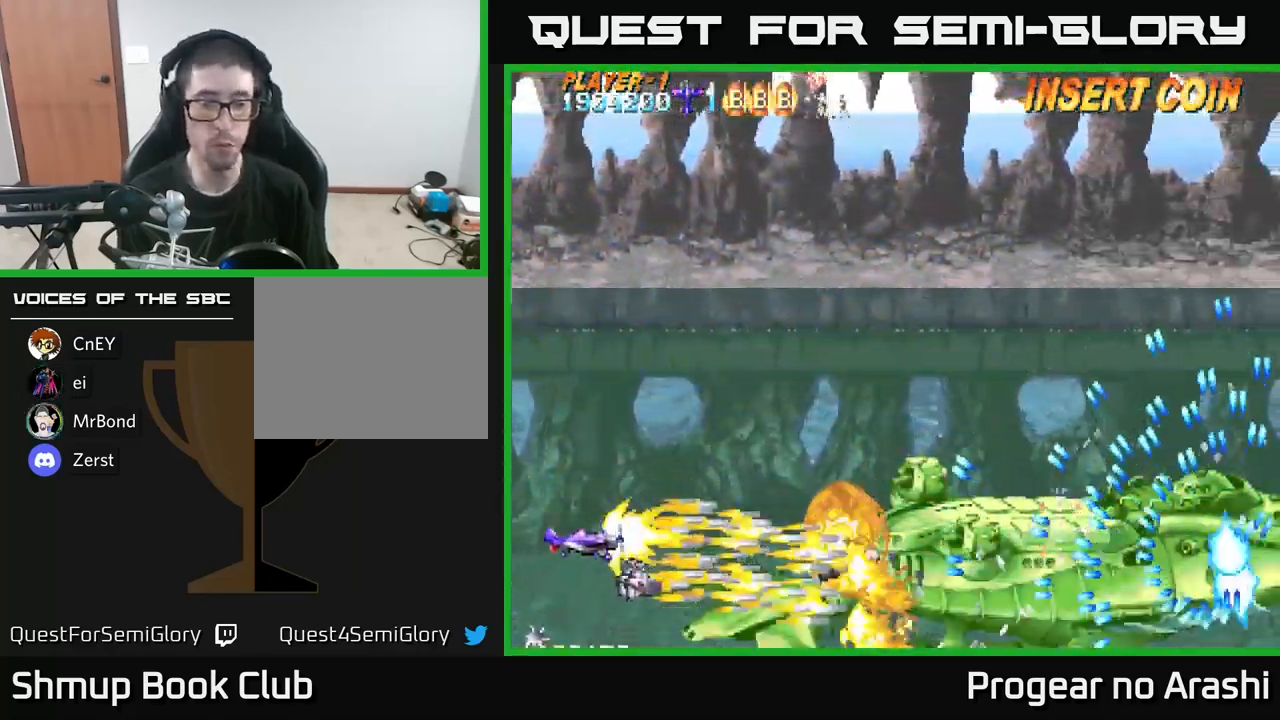
{"buttons": ["X"], "left_stick": "center", "right_stick": "center", "events": [[50, "DPAD_UP", "up"], [117, "DPAD_RIGHT", "up"]]}
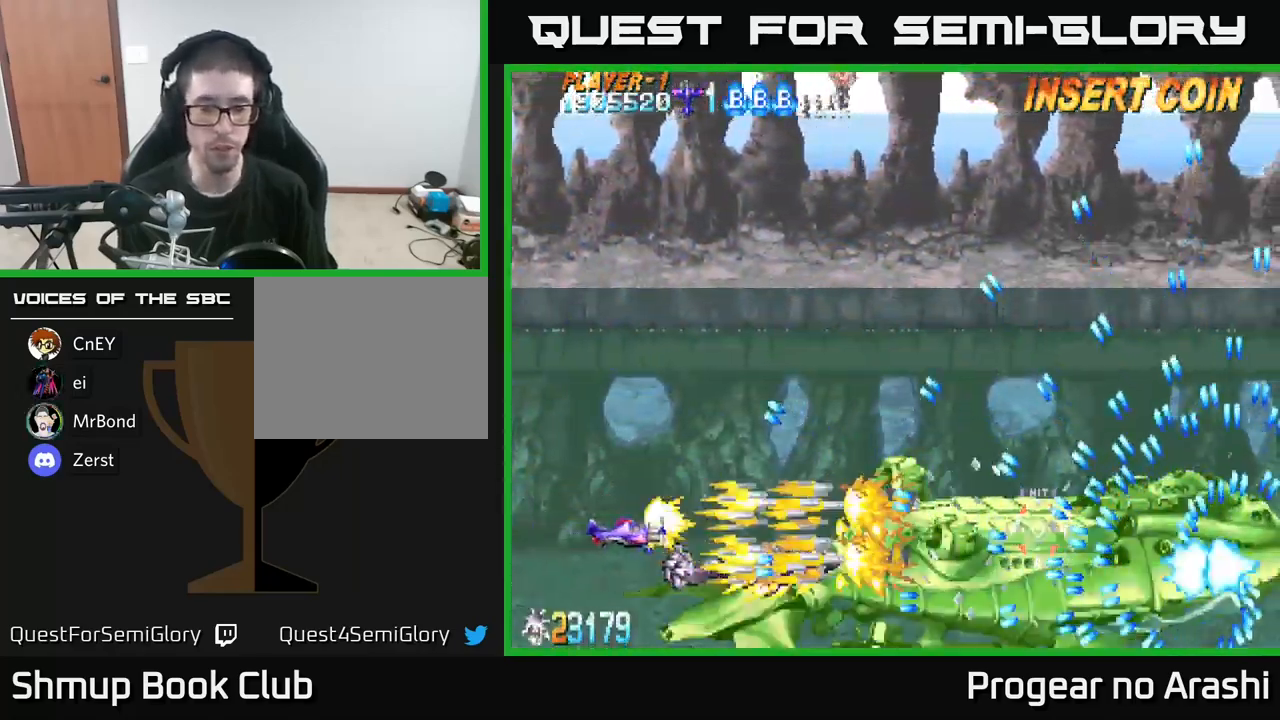
{"buttons": ["X", "DPAD_LEFT"], "left_stick": "center", "right_stick": "center", "events": [[67, "DPAD_LEFT", "down"], [133, "DPAD_LEFT", "up"], [467, "DPAD_LEFT", "down"]]}
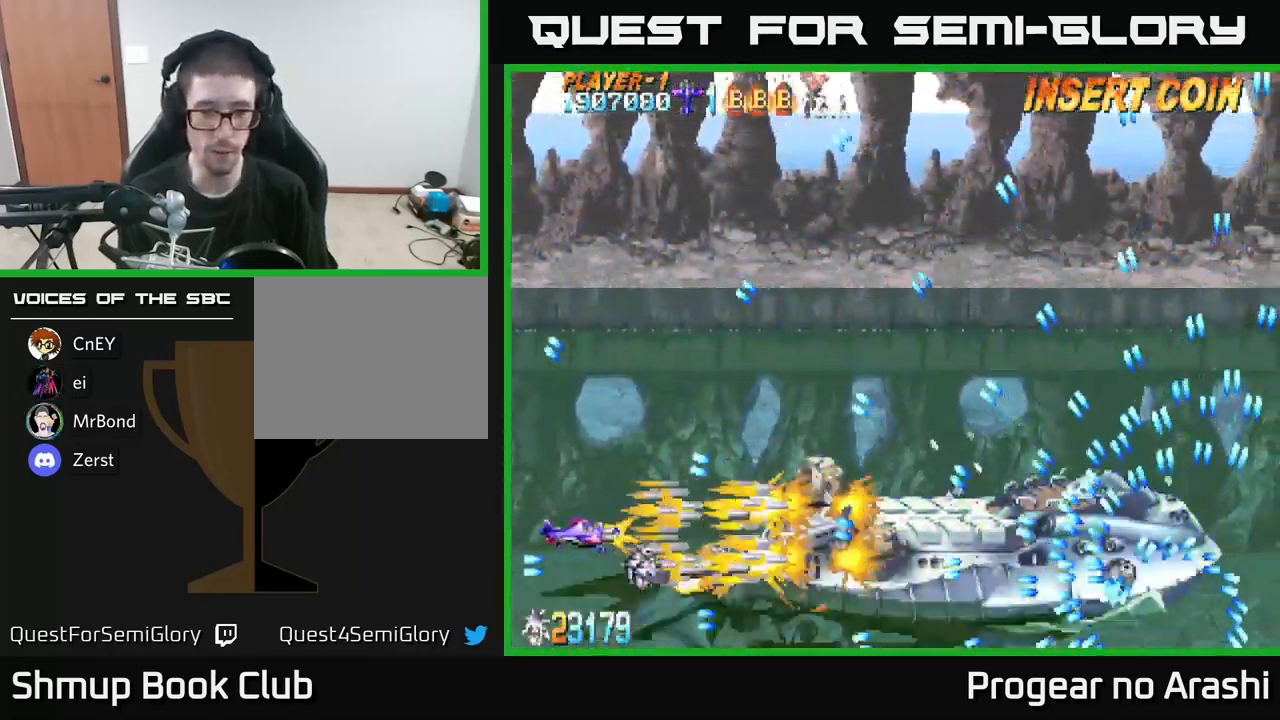
{"buttons": ["A", "DPAD_UP"], "left_stick": "center", "right_stick": "center", "events": [[17, "DPAD_LEFT", "up"], [183, "DPAD_UP", "down"], [217, "A", "down"], [217, "X", "up"]]}
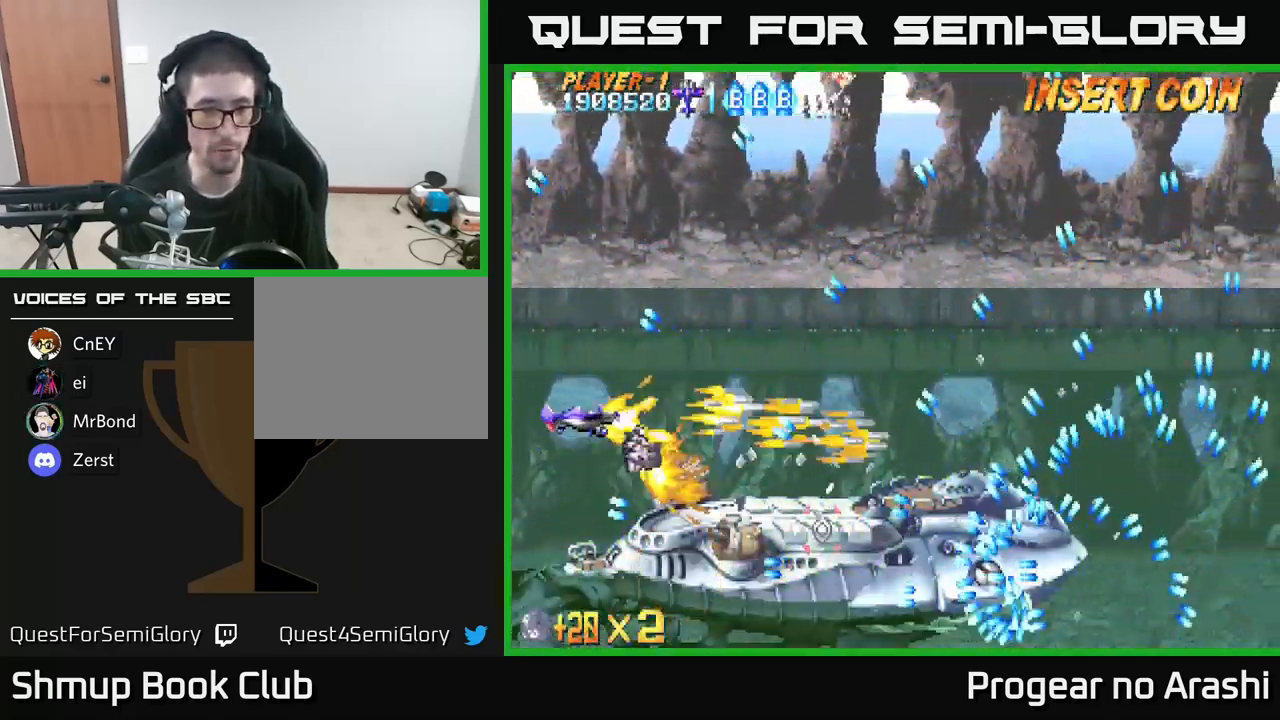
{"buttons": ["A", "DPAD_DOWN"], "left_stick": "center", "right_stick": "center", "events": [[467, "DPAD_UP", "up"], [500, "DPAD_DOWN", "down"]]}
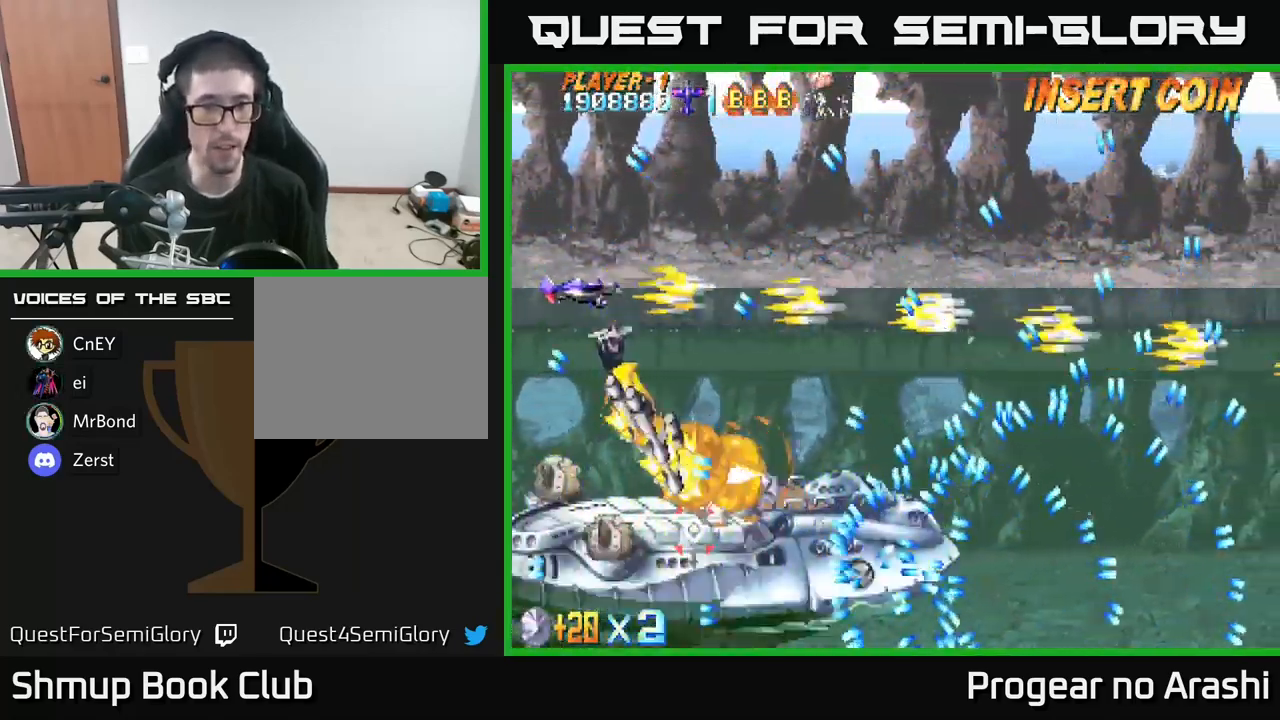
{"buttons": ["A", "DPAD_DOWN"], "left_stick": "center", "right_stick": "center", "events": [[149, "DPAD_LEFT", "down"], [199, "DPAD_DOWN", "up"], [399, "DPAD_DOWN", "down"], [499, "DPAD_LEFT", "up"]]}
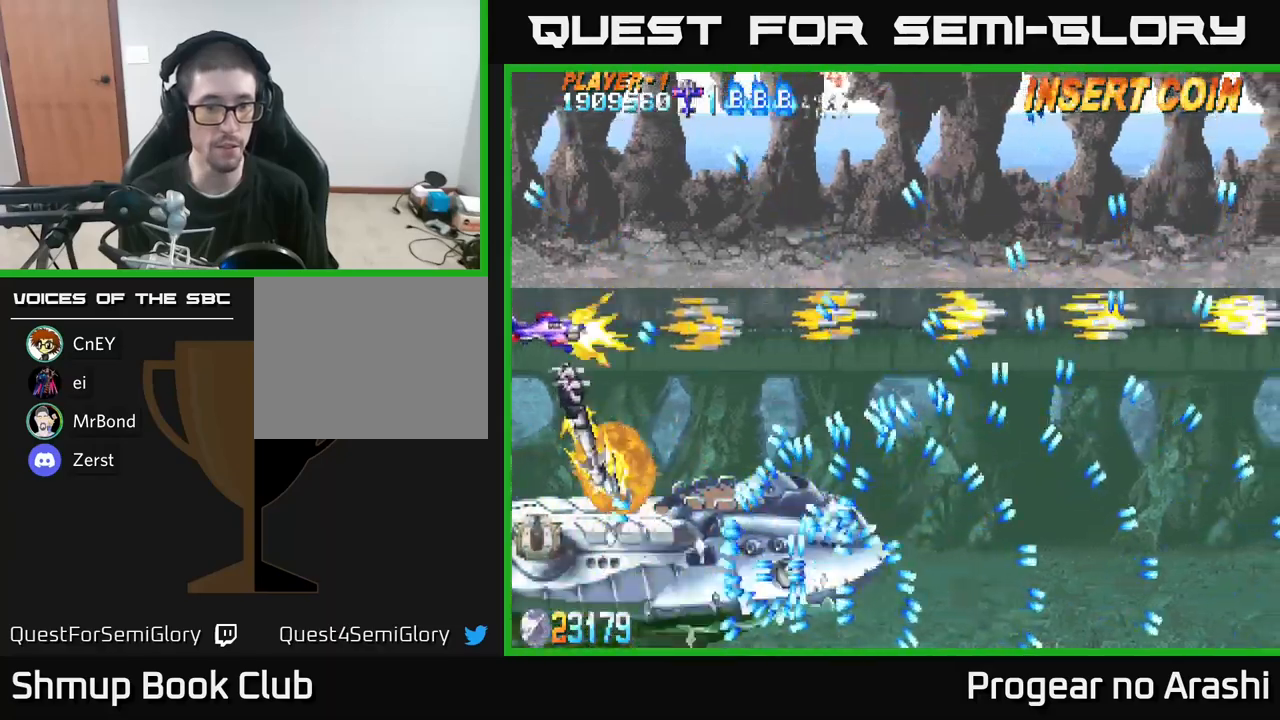
{"buttons": ["A", "DPAD_UP"], "left_stick": "center", "right_stick": "center", "events": [[217, "DPAD_DOWN", "up"], [250, "DPAD_UP", "down"]]}